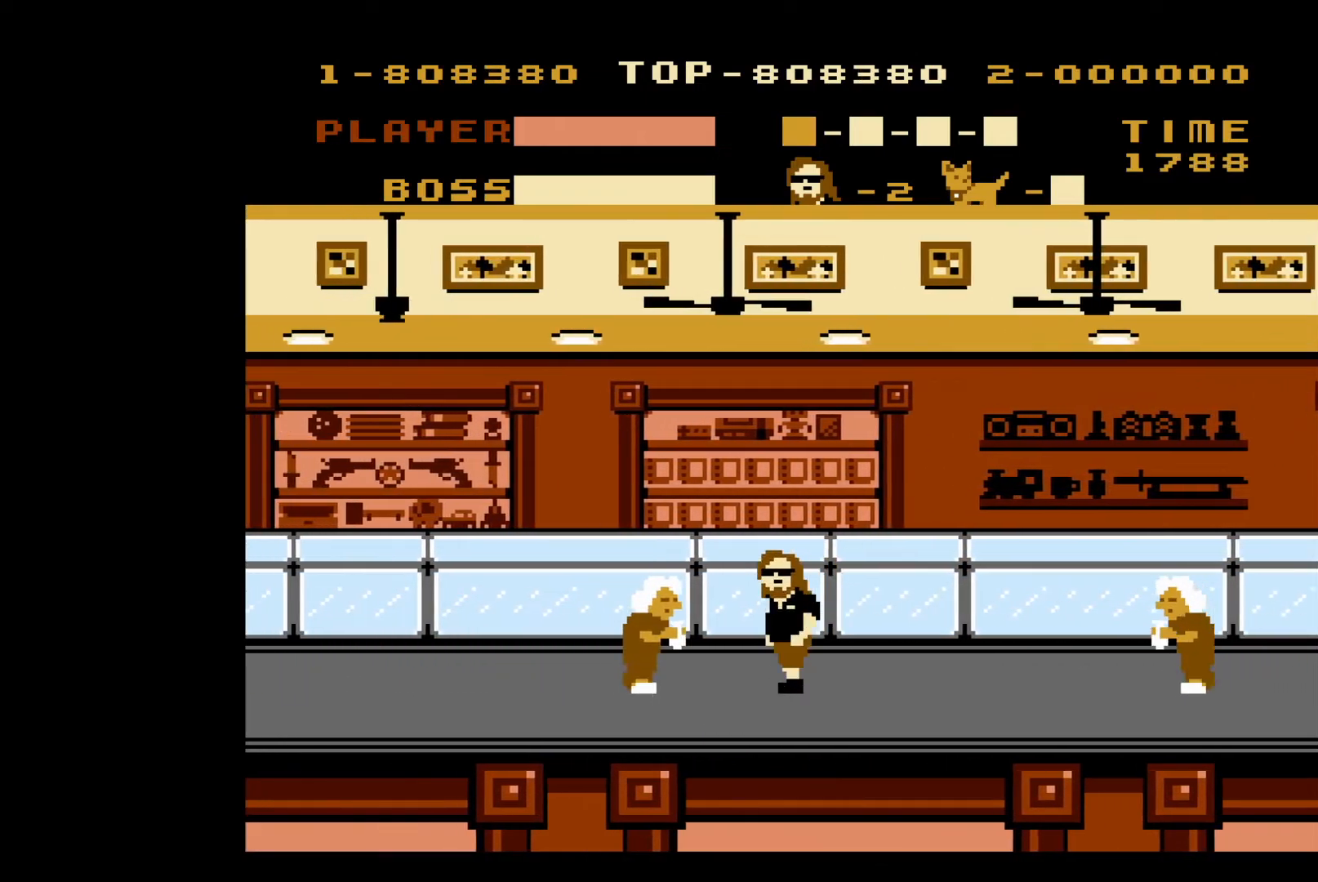
Gameplay with a controller (Nintendo layout); each line is a JSON object with the inputs held at the frame after it. "events" lists button and stick changes between this image and that frame as [ms after this image, input, new state], when the widget could be followed in between. Not read: L3 R3.
{"buttons": ["DPAD_LEFT"], "events": [[17, "B", "down"], [183, "B", "up"]]}
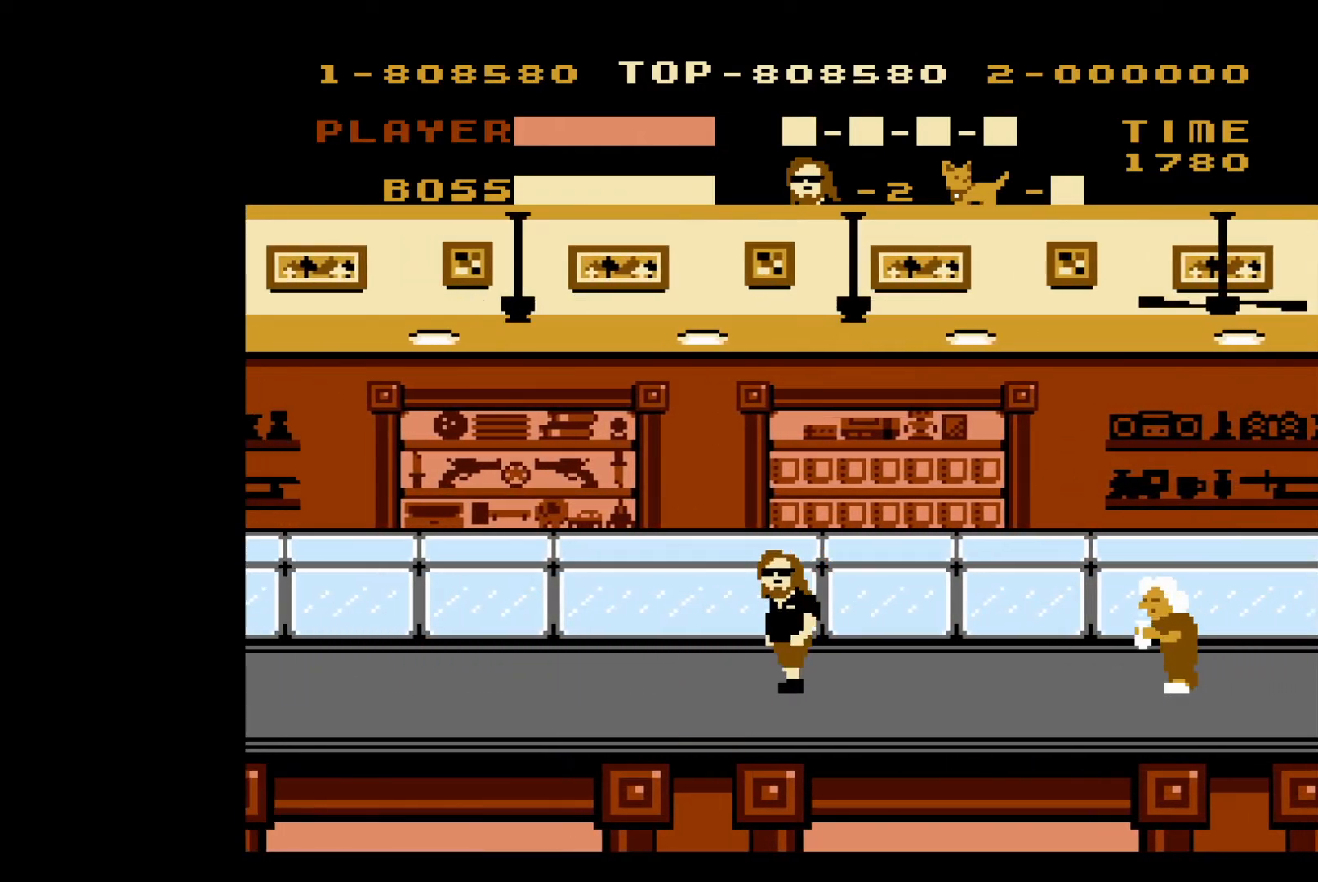
{"buttons": ["DPAD_LEFT"], "events": []}
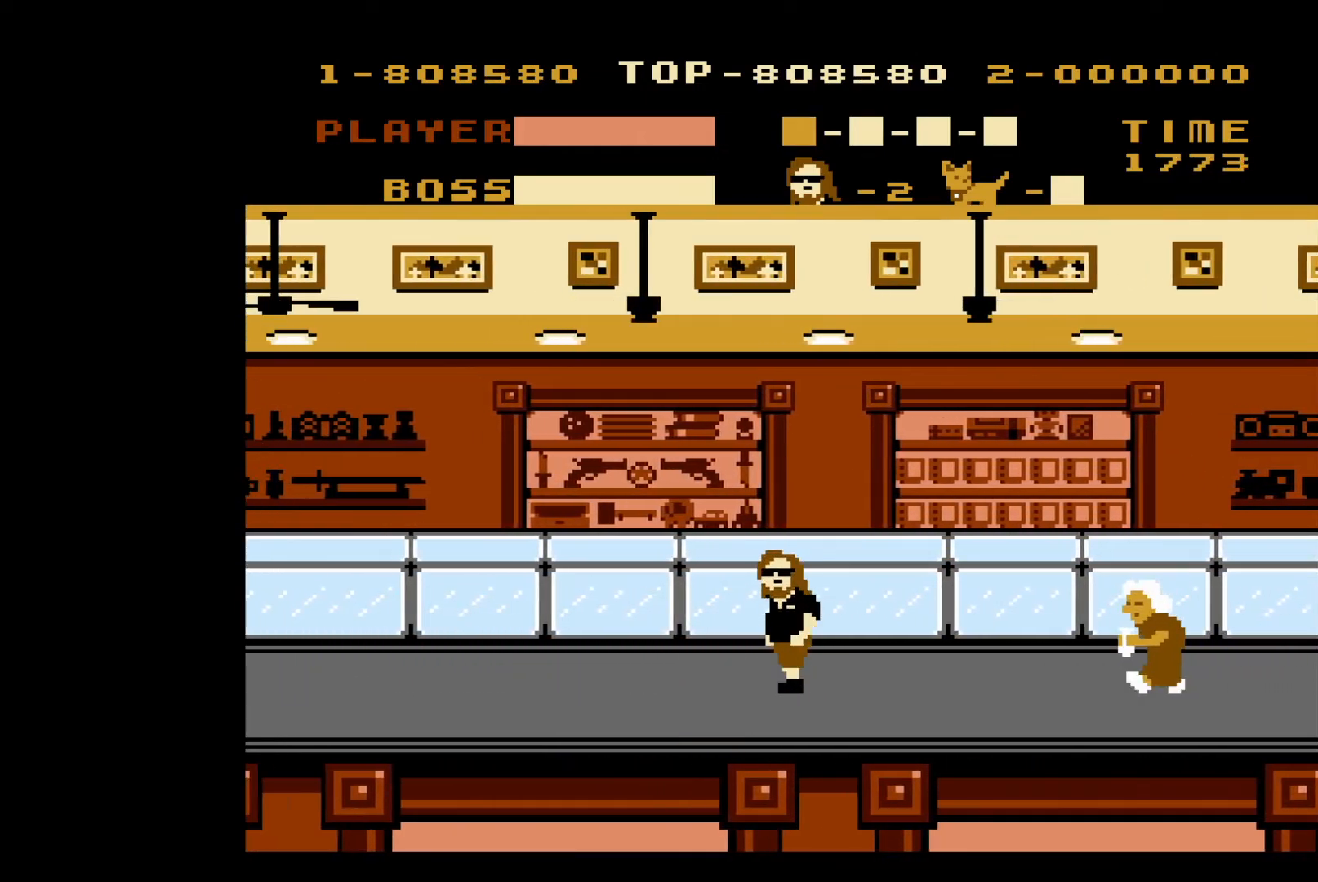
{"buttons": ["DPAD_LEFT"], "events": []}
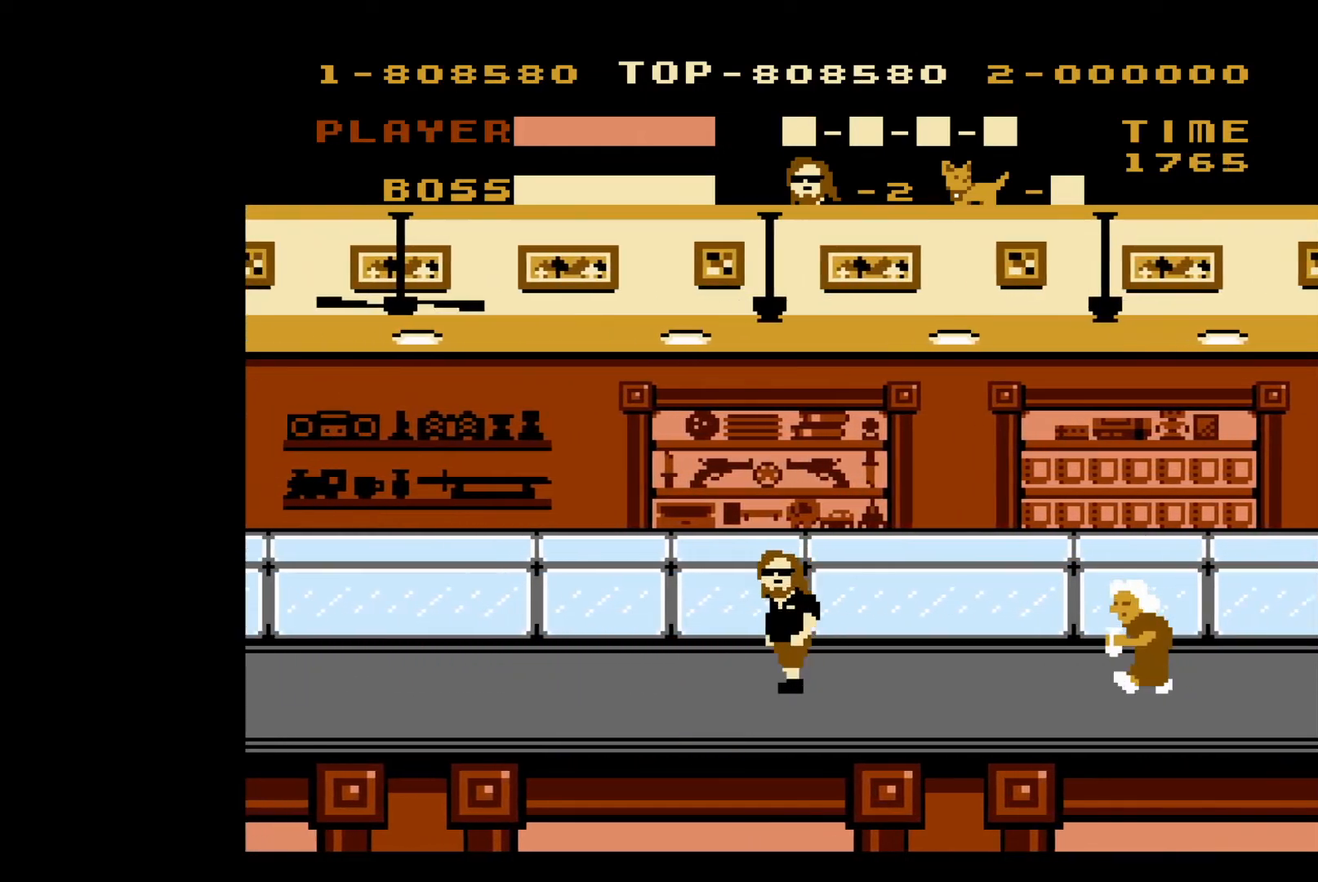
{"buttons": ["DPAD_LEFT"], "events": []}
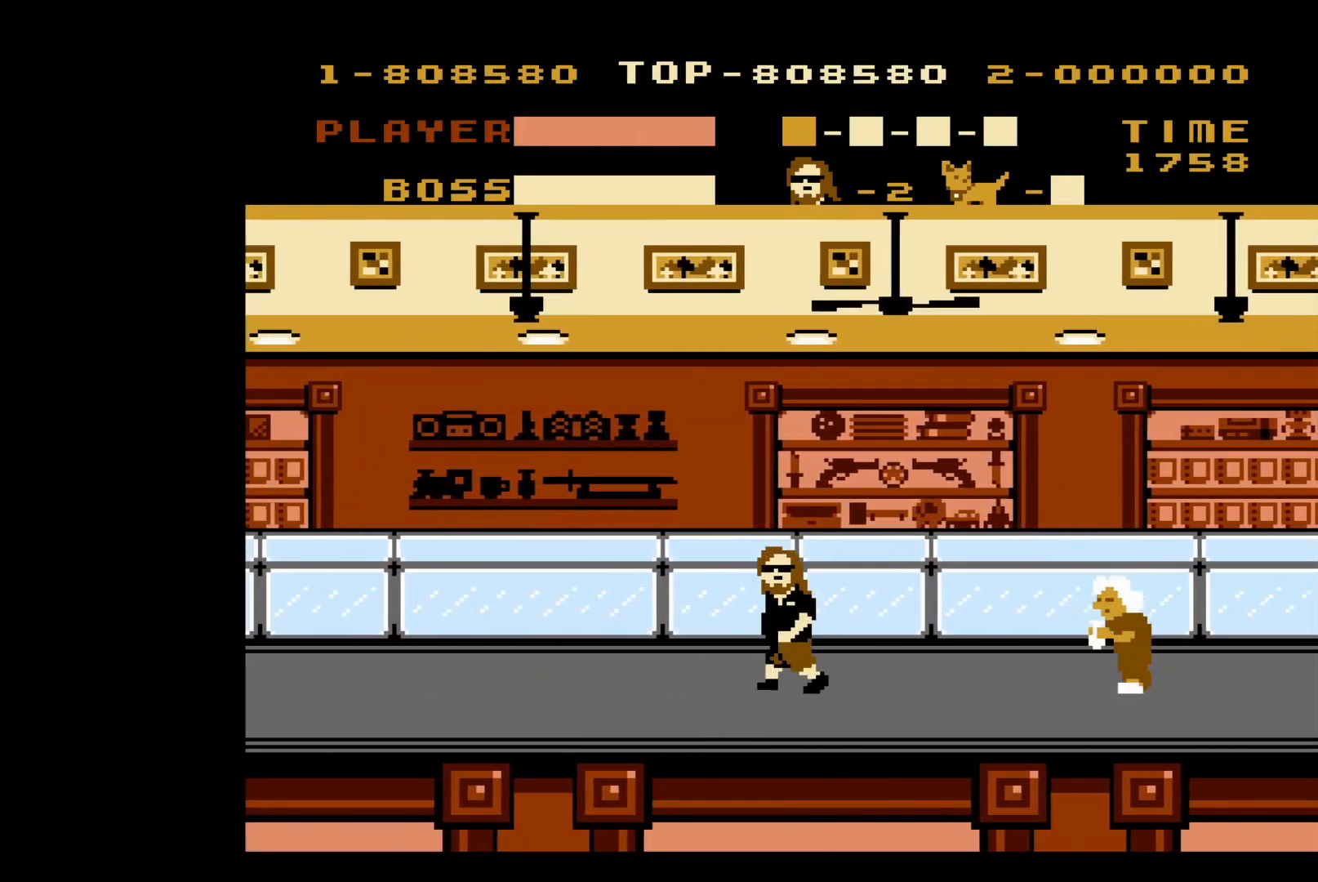
{"buttons": ["DPAD_LEFT"], "events": []}
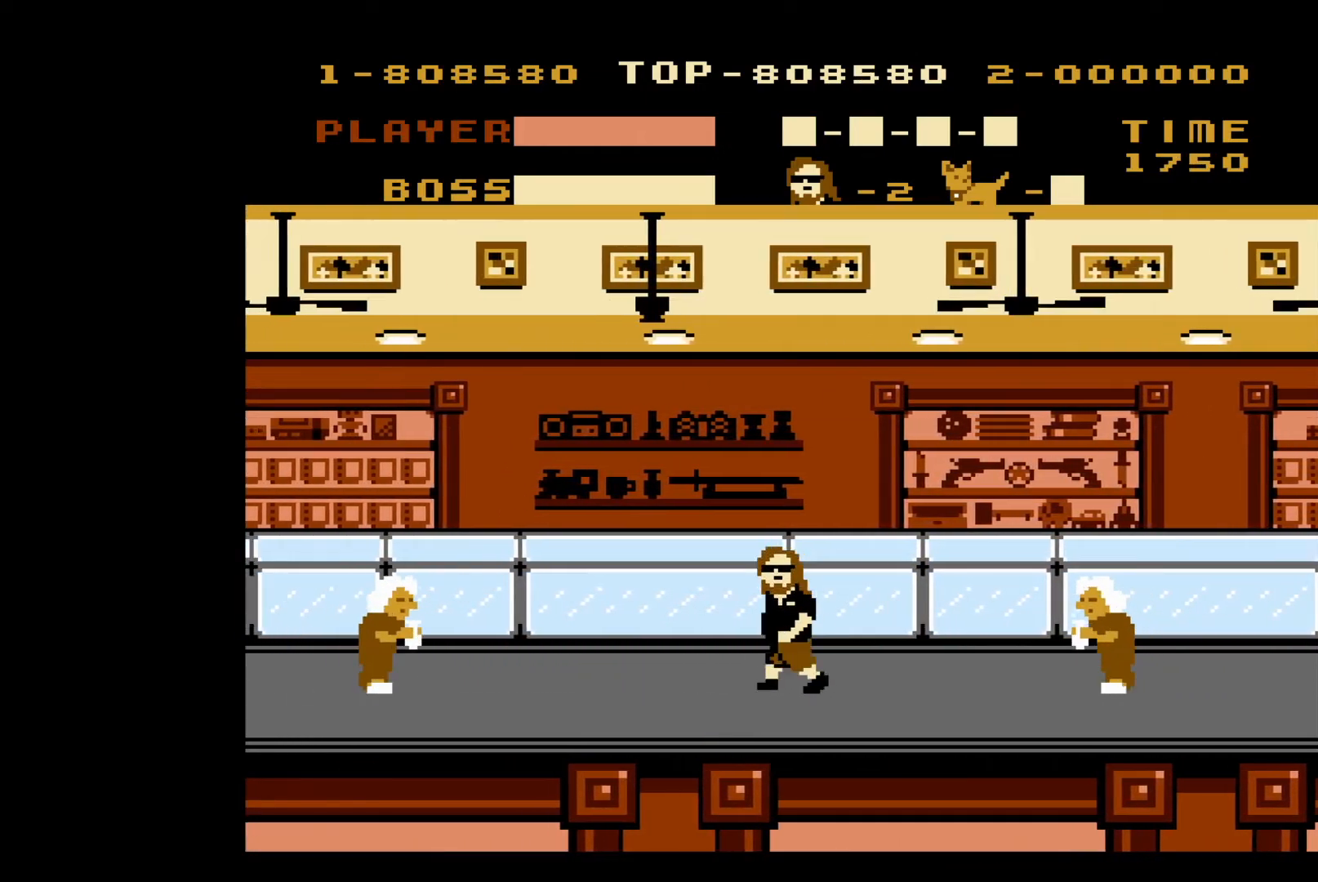
{"buttons": ["DPAD_LEFT"], "events": []}
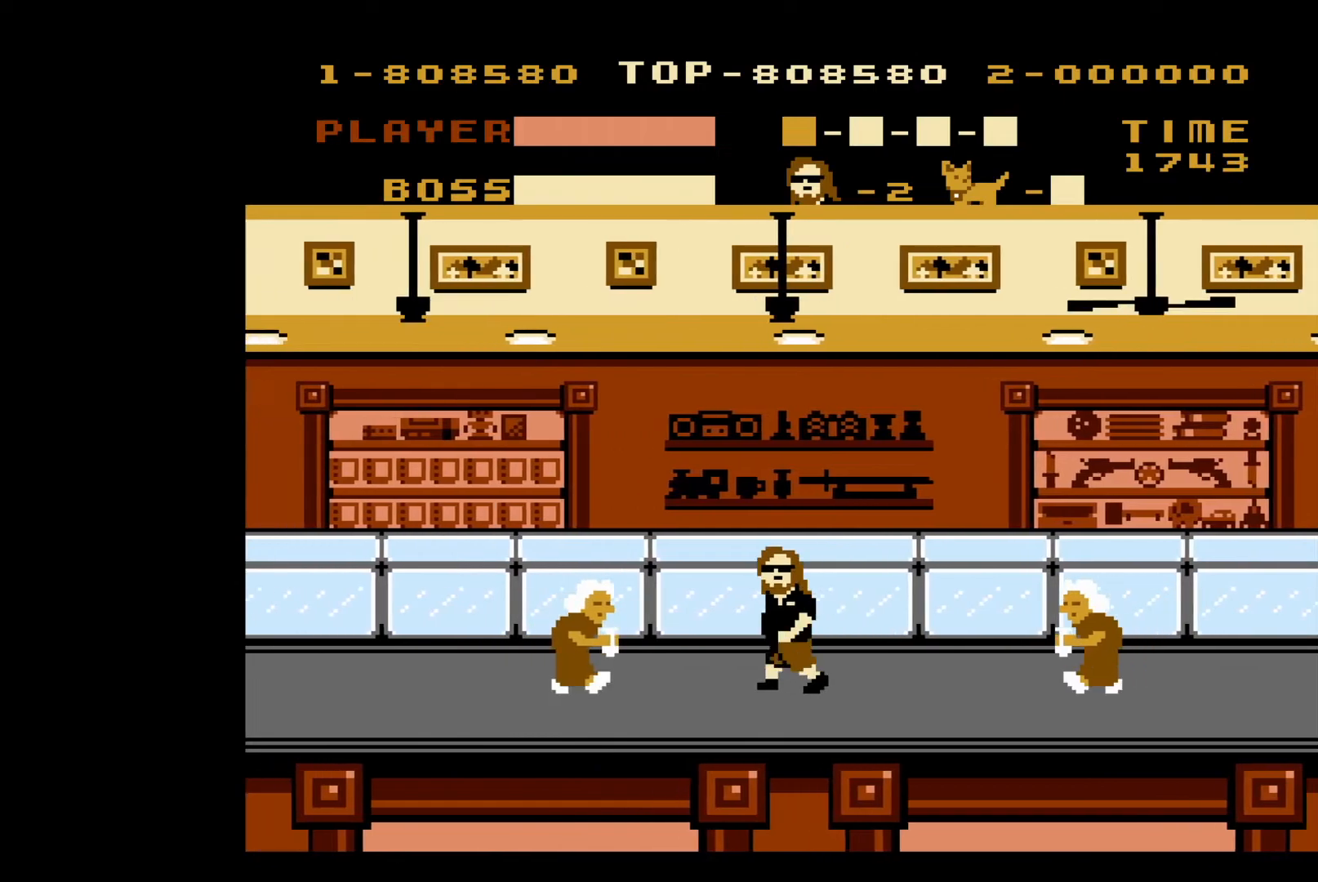
{"buttons": ["DPAD_LEFT"], "events": [[200, "B", "down"], [400, "B", "up"]]}
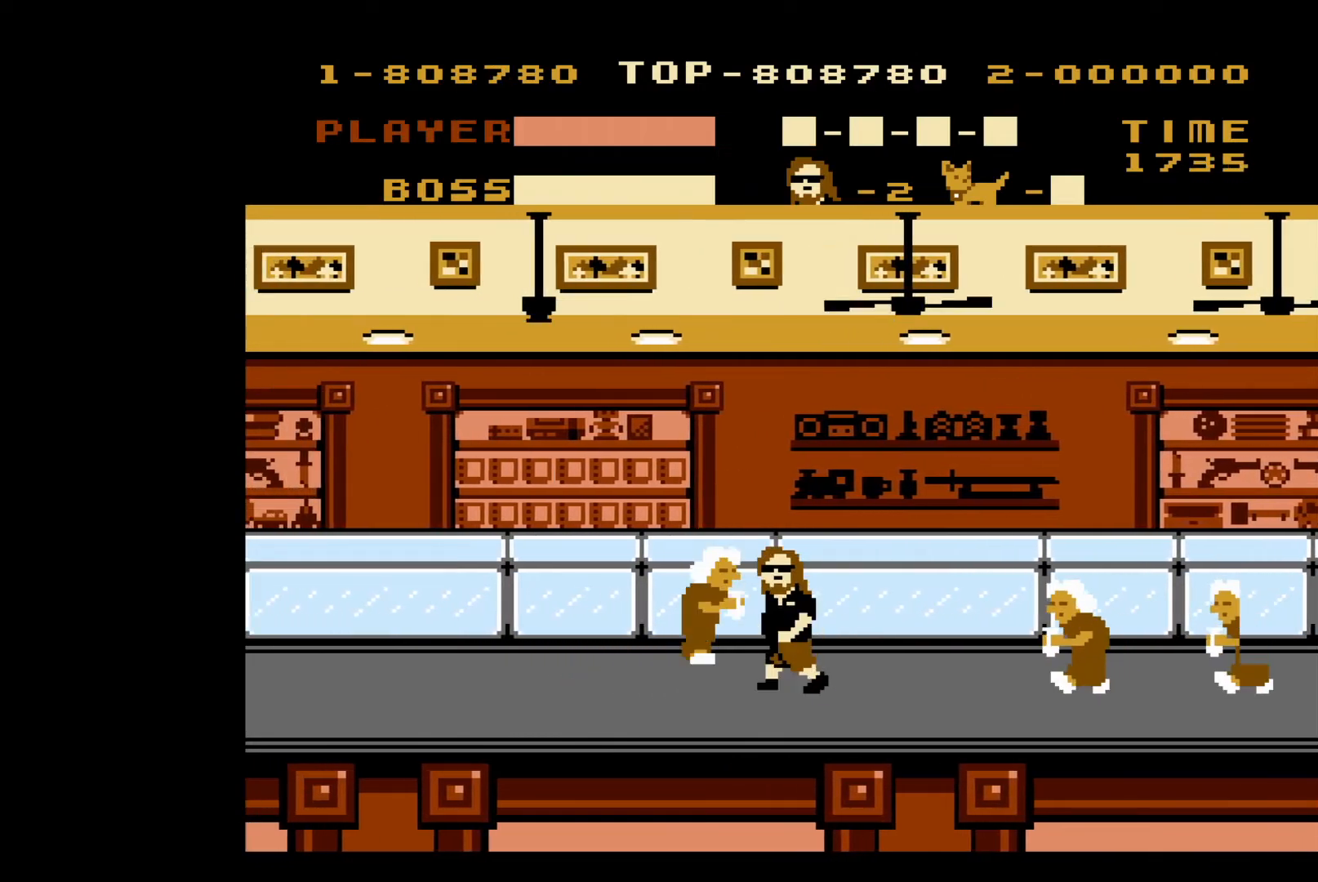
{"buttons": ["DPAD_RIGHT"], "events": [[417, "DPAD_LEFT", "up"], [483, "DPAD_RIGHT", "down"]]}
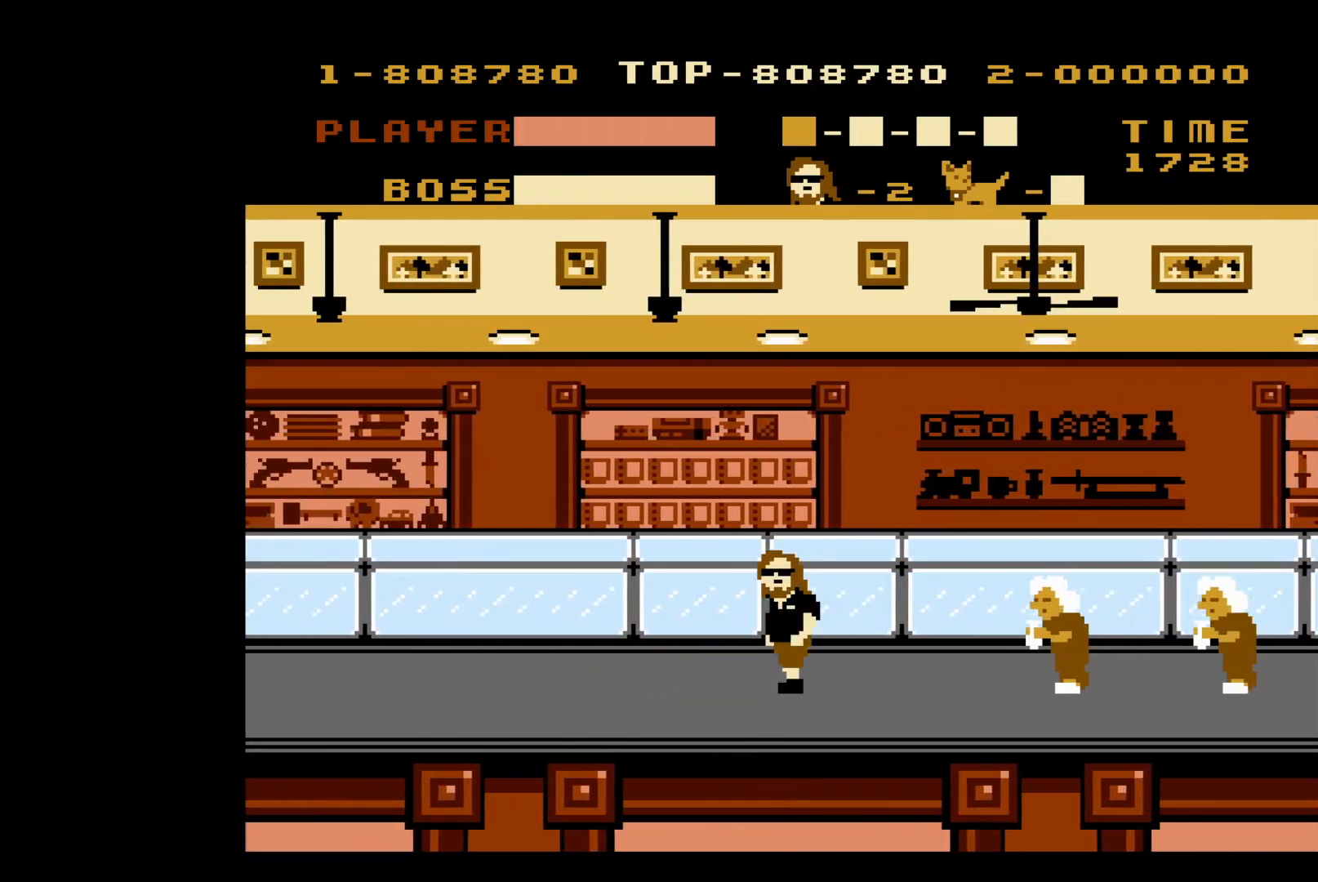
{"buttons": ["DPAD_RIGHT"], "events": [[333, "B", "down"], [483, "B", "up"]]}
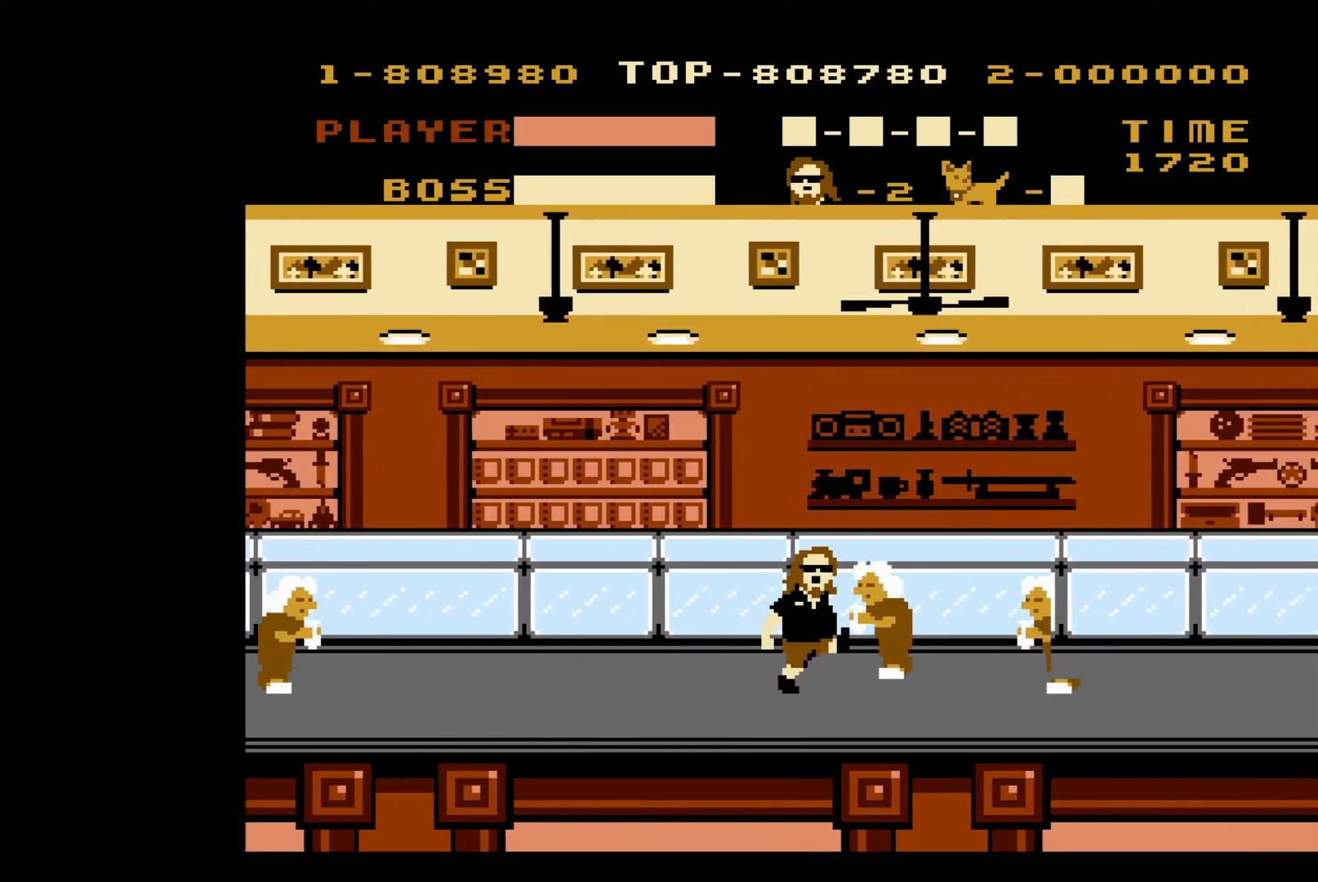
{"buttons": [], "events": [[317, "B", "down"], [467, "B", "up"], [483, "DPAD_RIGHT", "up"]]}
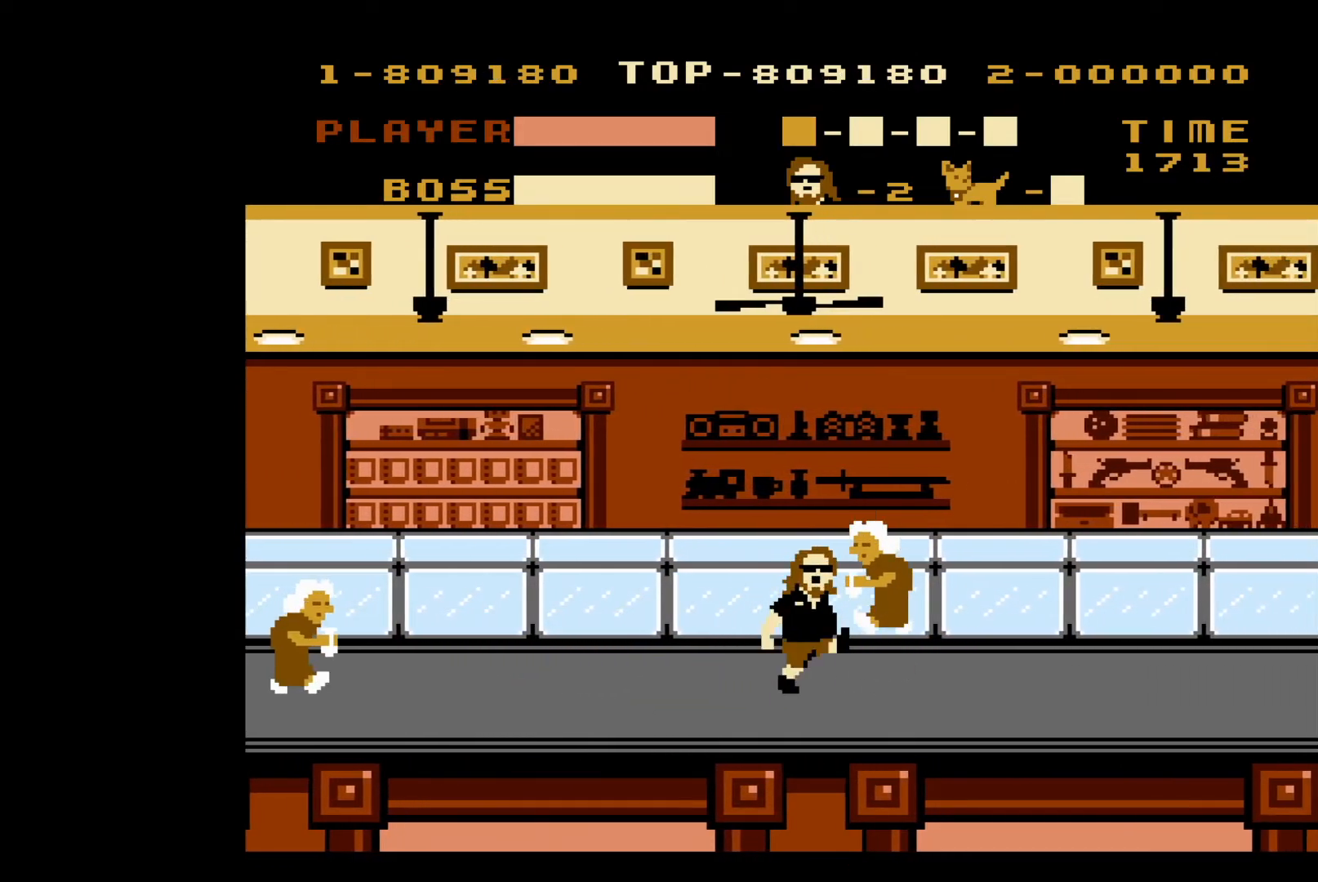
{"buttons": ["DPAD_LEFT"], "events": [[17, "DPAD_LEFT", "down"]]}
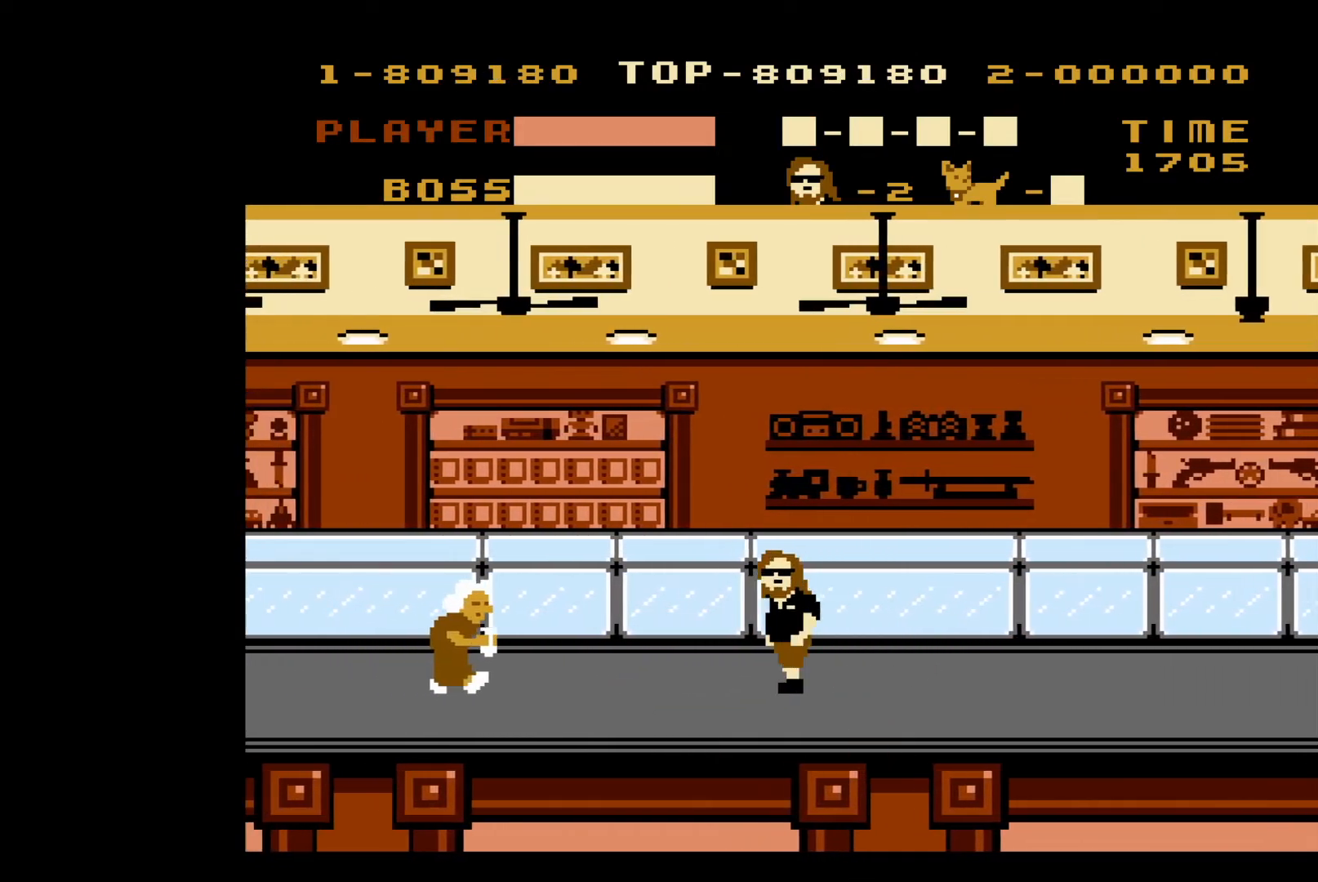
{"buttons": ["DPAD_LEFT"], "events": []}
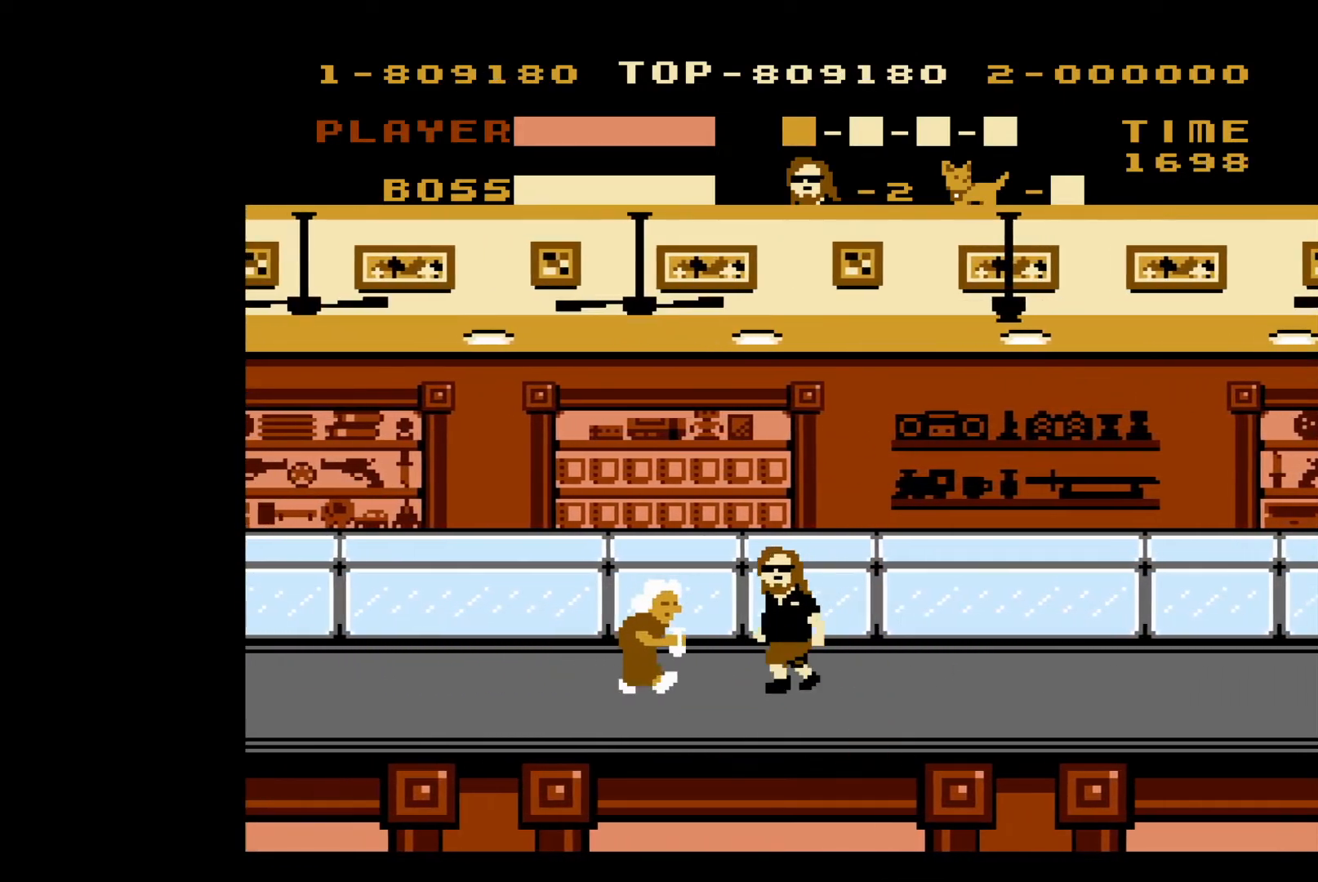
{"buttons": ["DPAD_LEFT"], "events": [[17, "B", "down"], [200, "B", "up"]]}
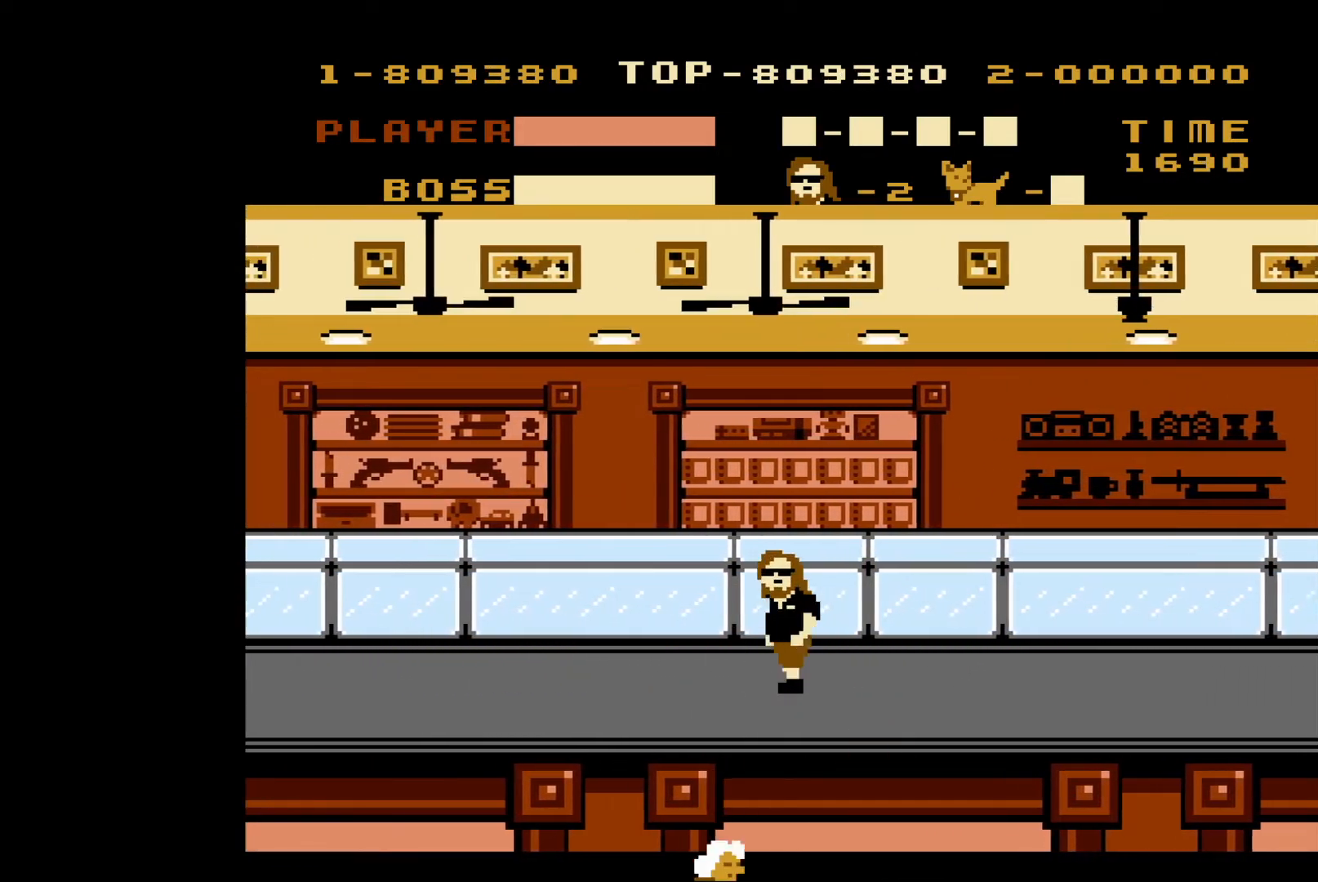
{"buttons": ["DPAD_LEFT"], "events": []}
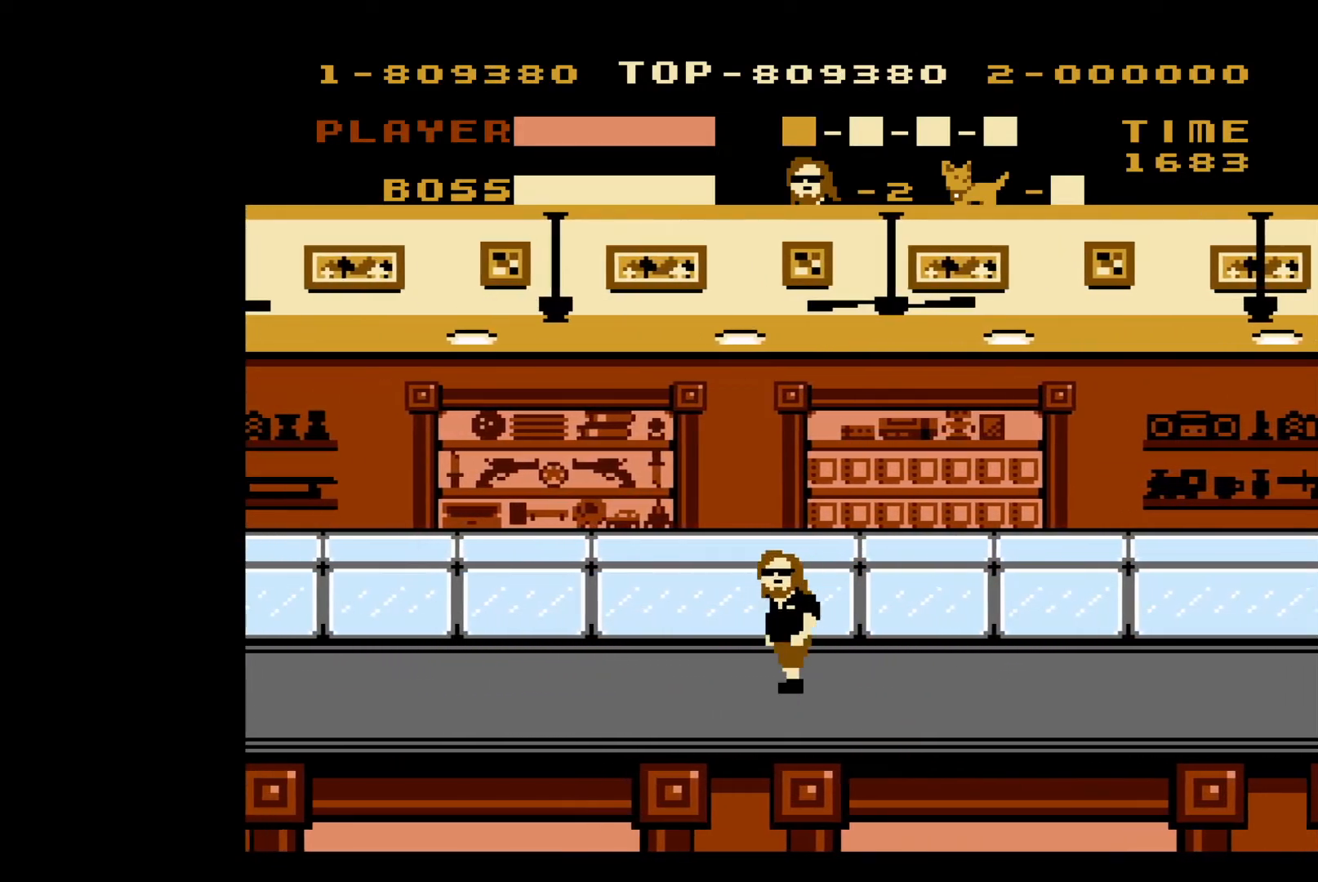
{"buttons": ["DPAD_LEFT"], "events": []}
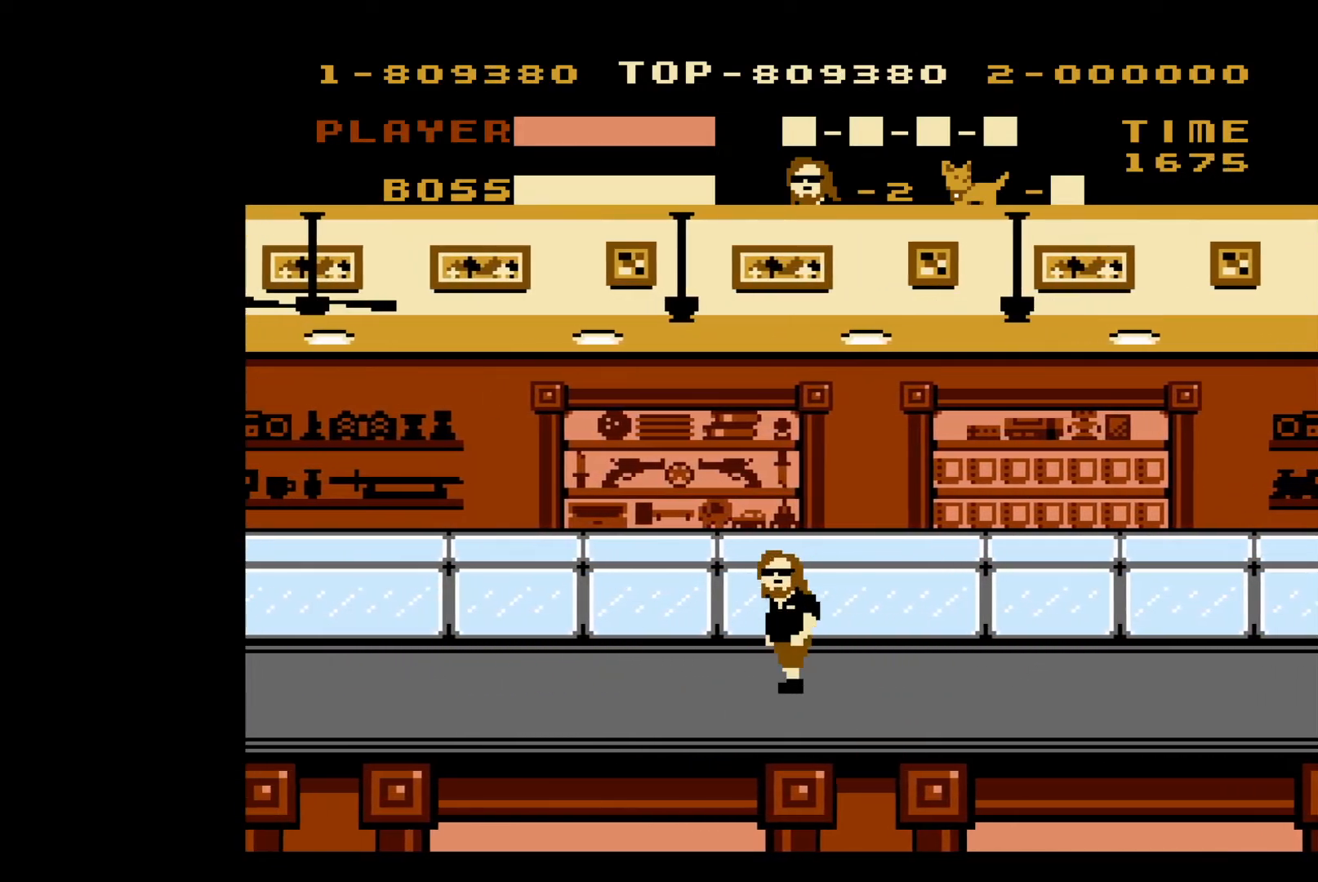
{"buttons": ["DPAD_LEFT"], "events": []}
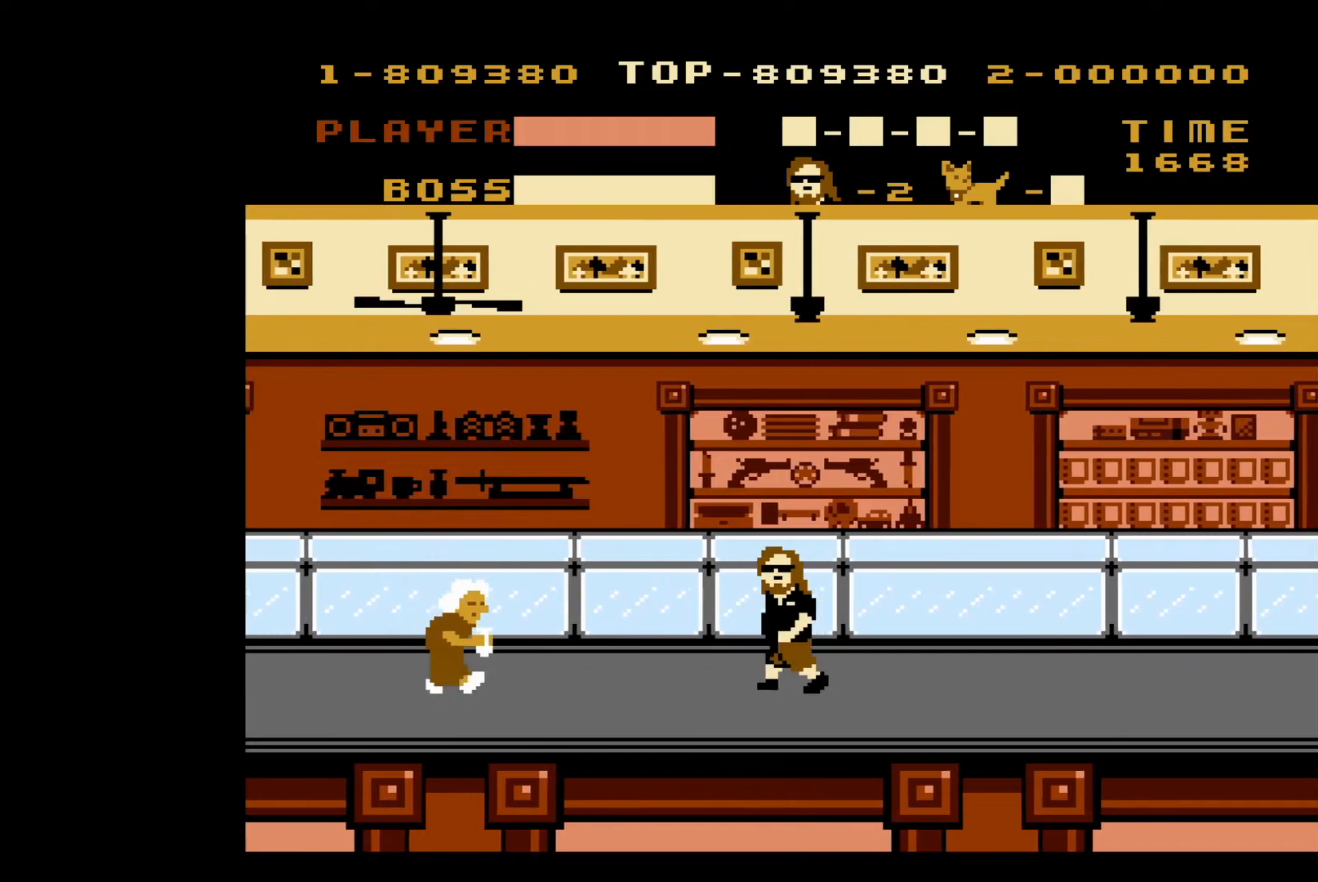
{"buttons": ["DPAD_LEFT"], "events": []}
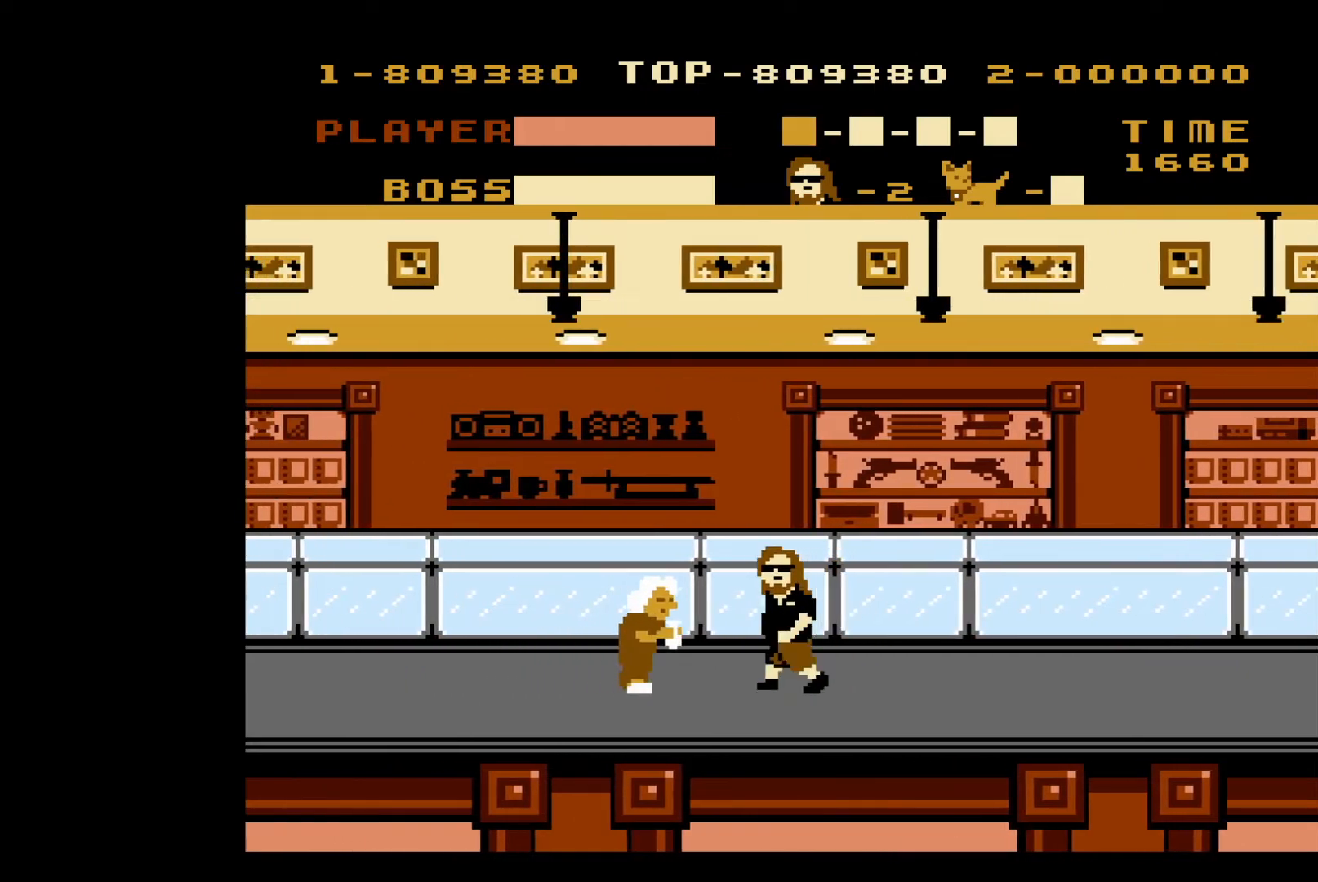
{"buttons": ["B", "DPAD_LEFT"], "events": [[50, "B", "down"], [217, "B", "up"], [500, "B", "down"]]}
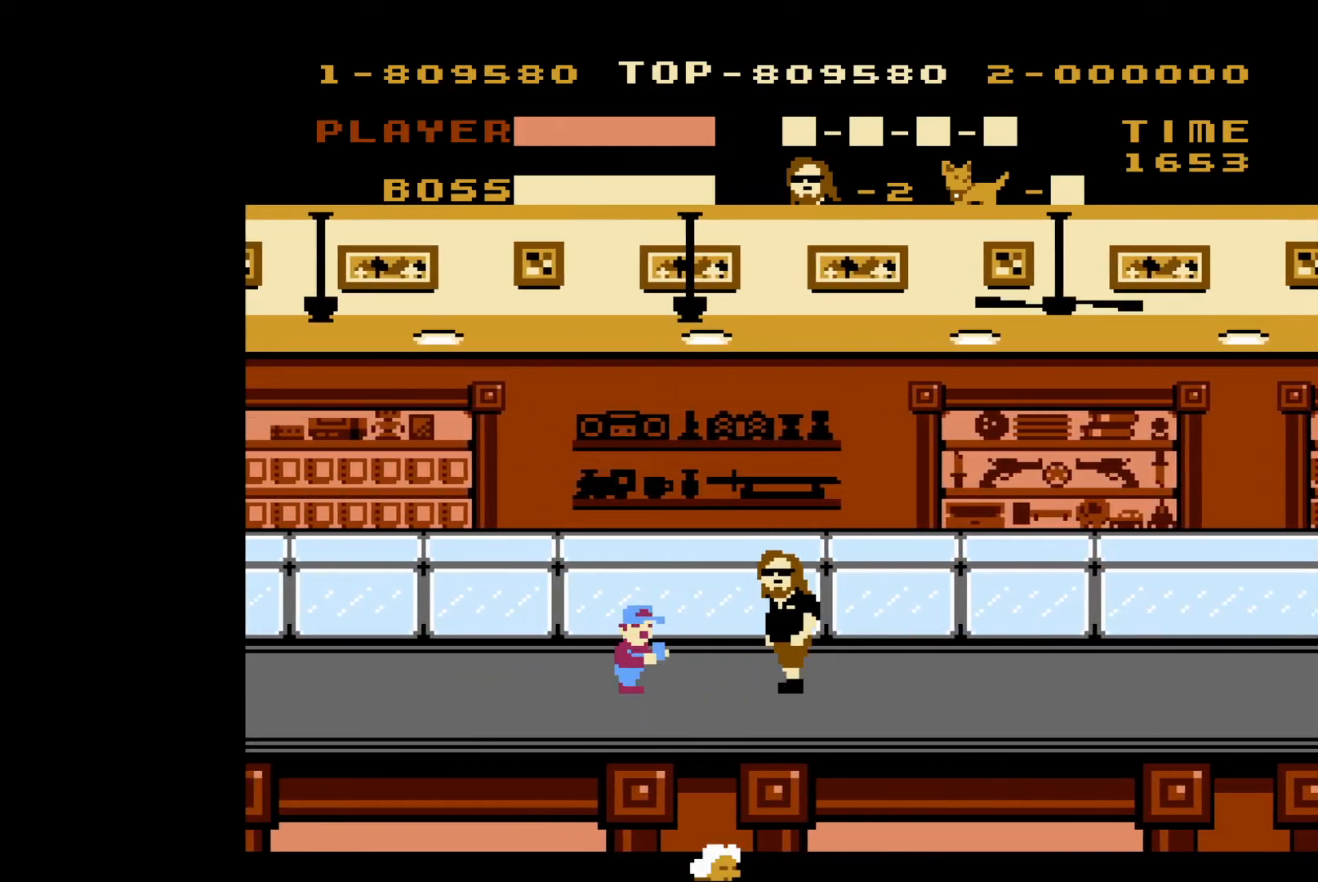
{"buttons": ["DPAD_LEFT"], "events": [[150, "B", "up"]]}
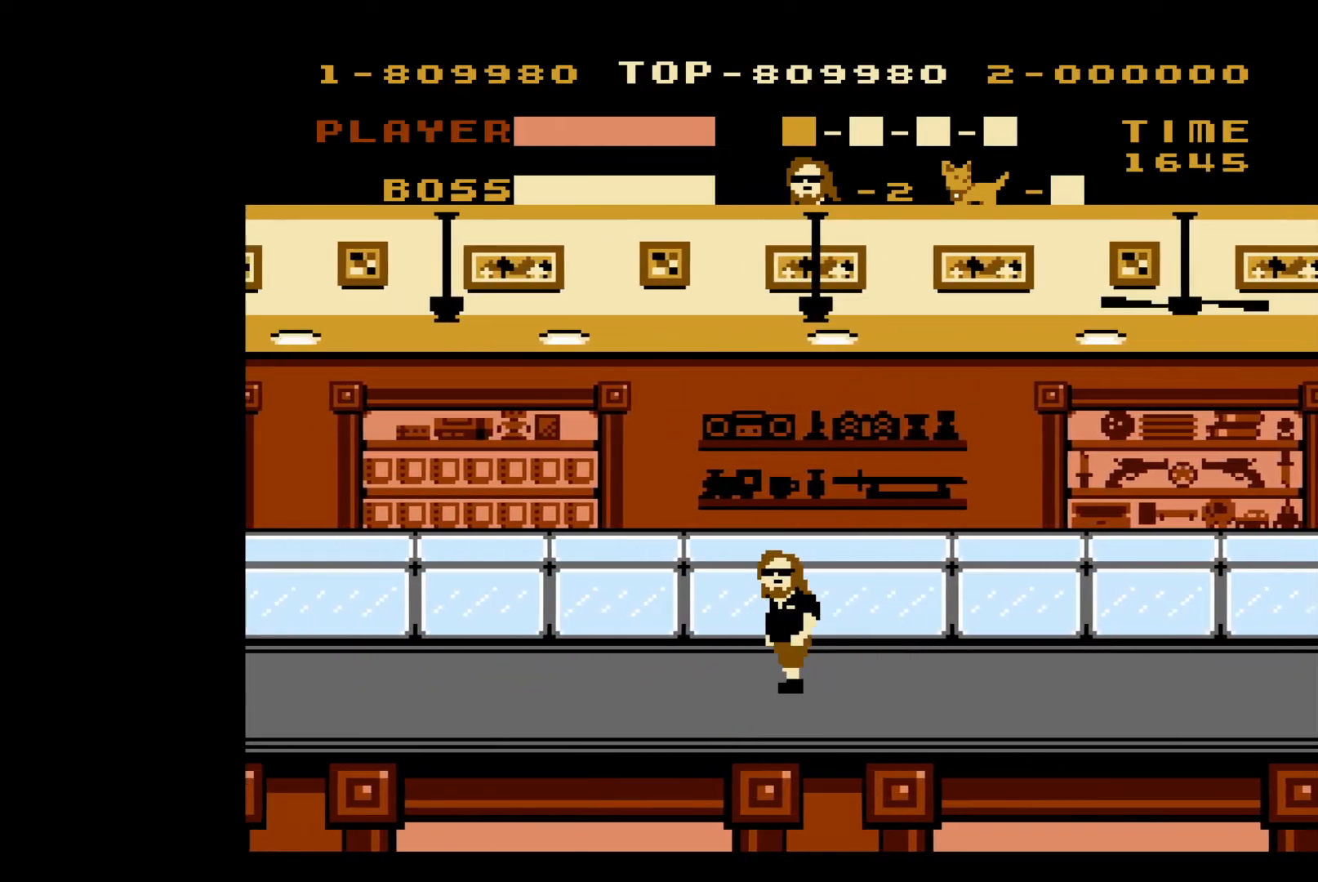
{"buttons": ["DPAD_LEFT"], "events": []}
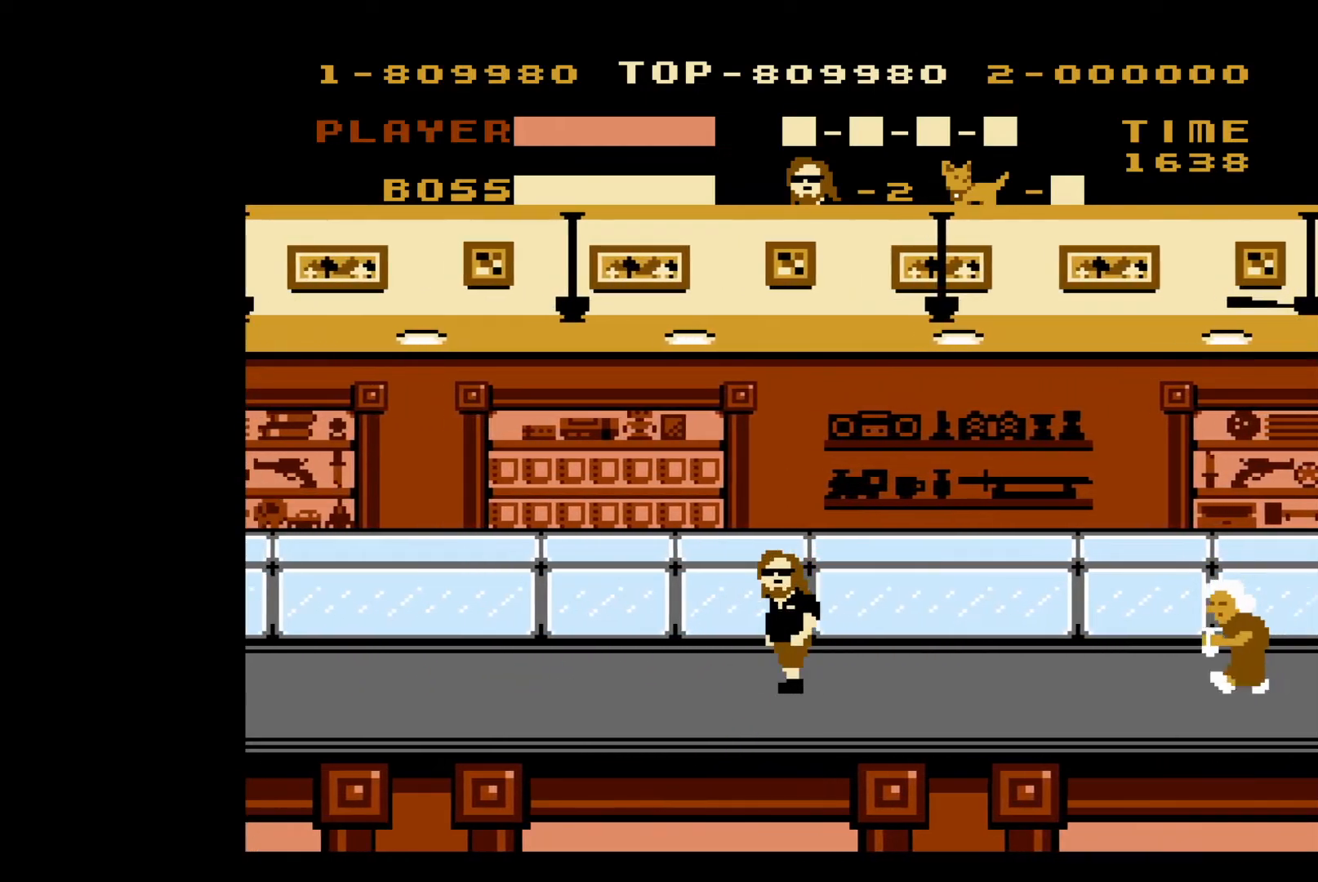
{"buttons": ["DPAD_LEFT"], "events": []}
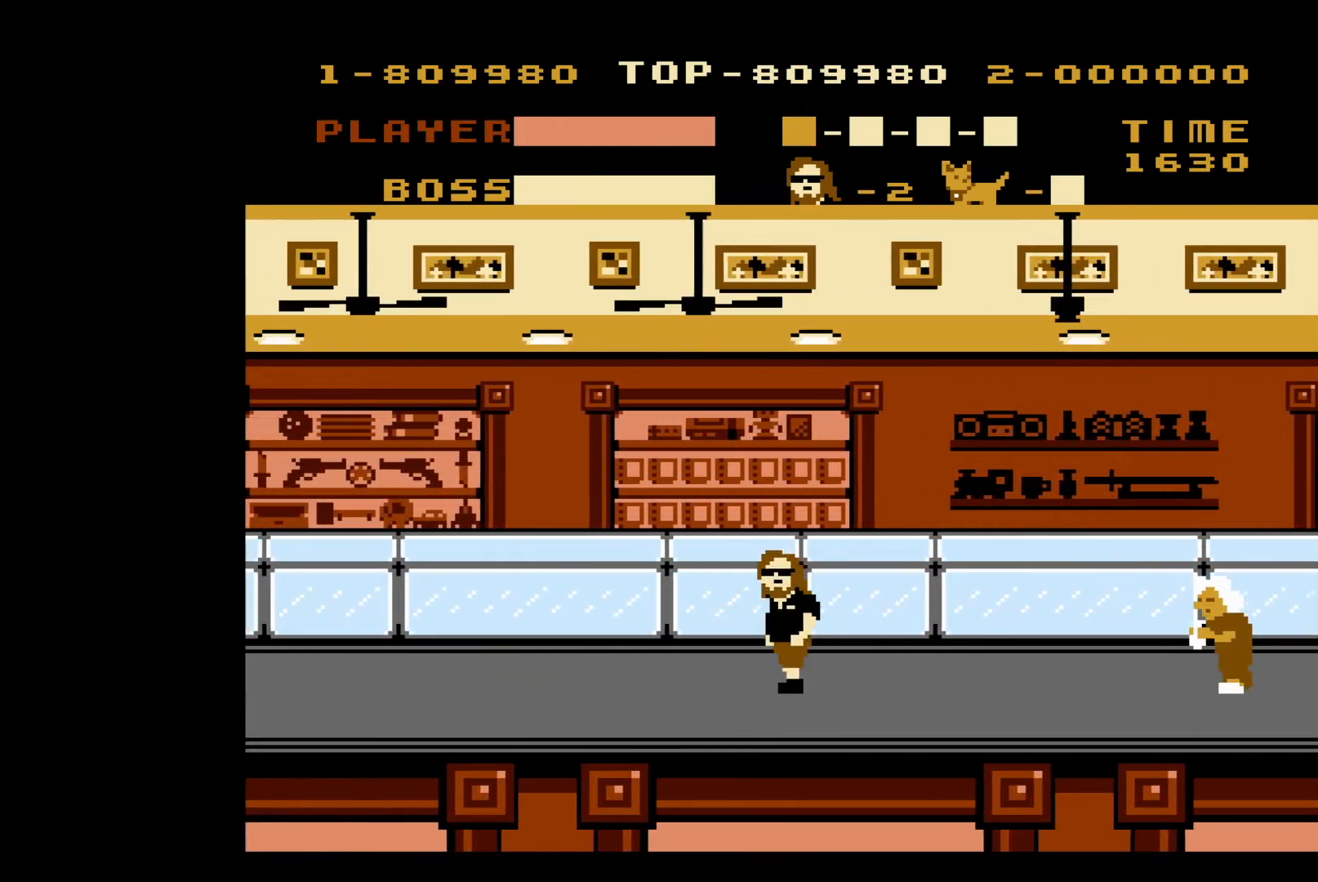
{"buttons": ["DPAD_RIGHT"], "events": [[233, "DPAD_LEFT", "up"], [267, "DPAD_RIGHT", "down"]]}
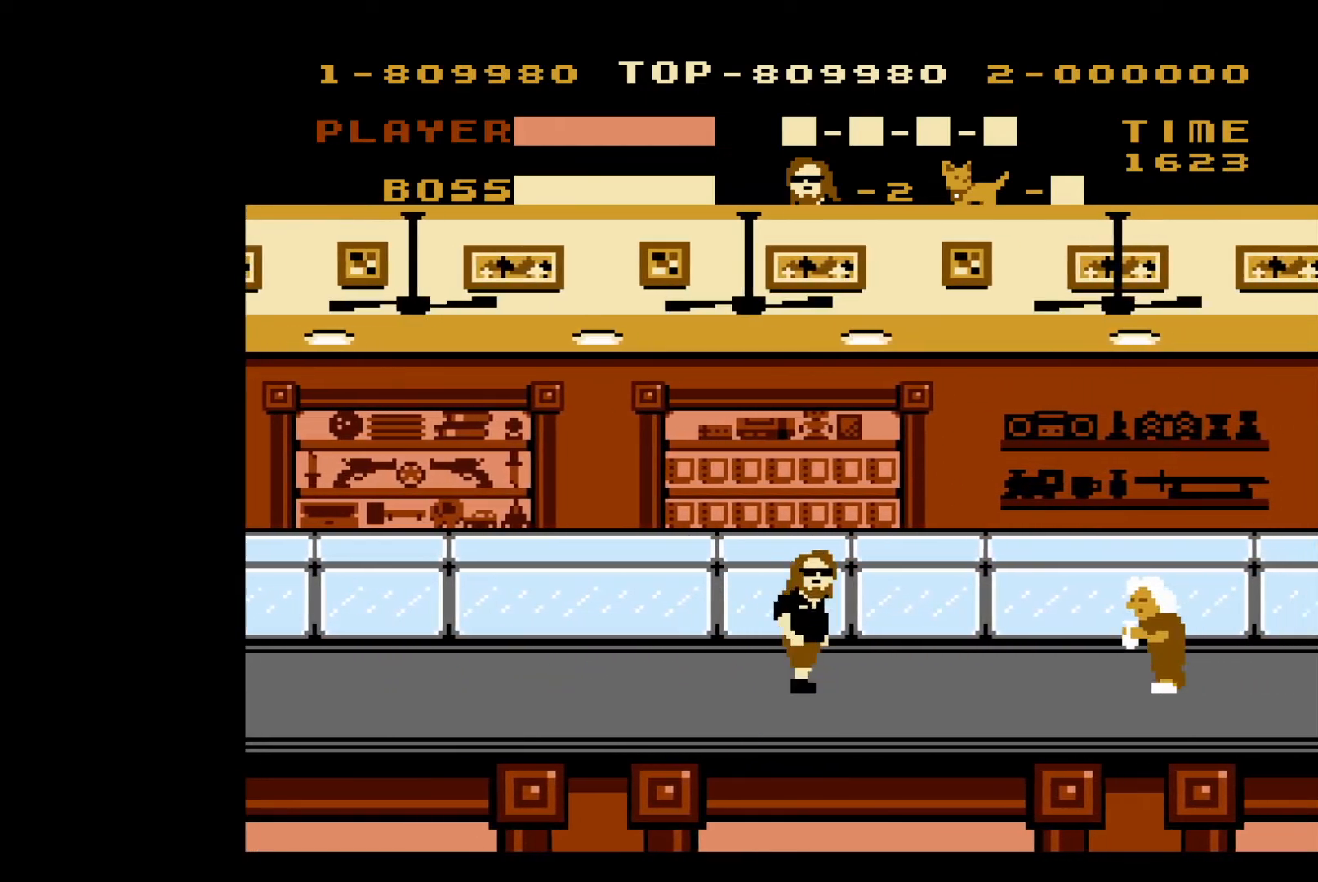
{"buttons": ["DPAD_RIGHT"], "events": []}
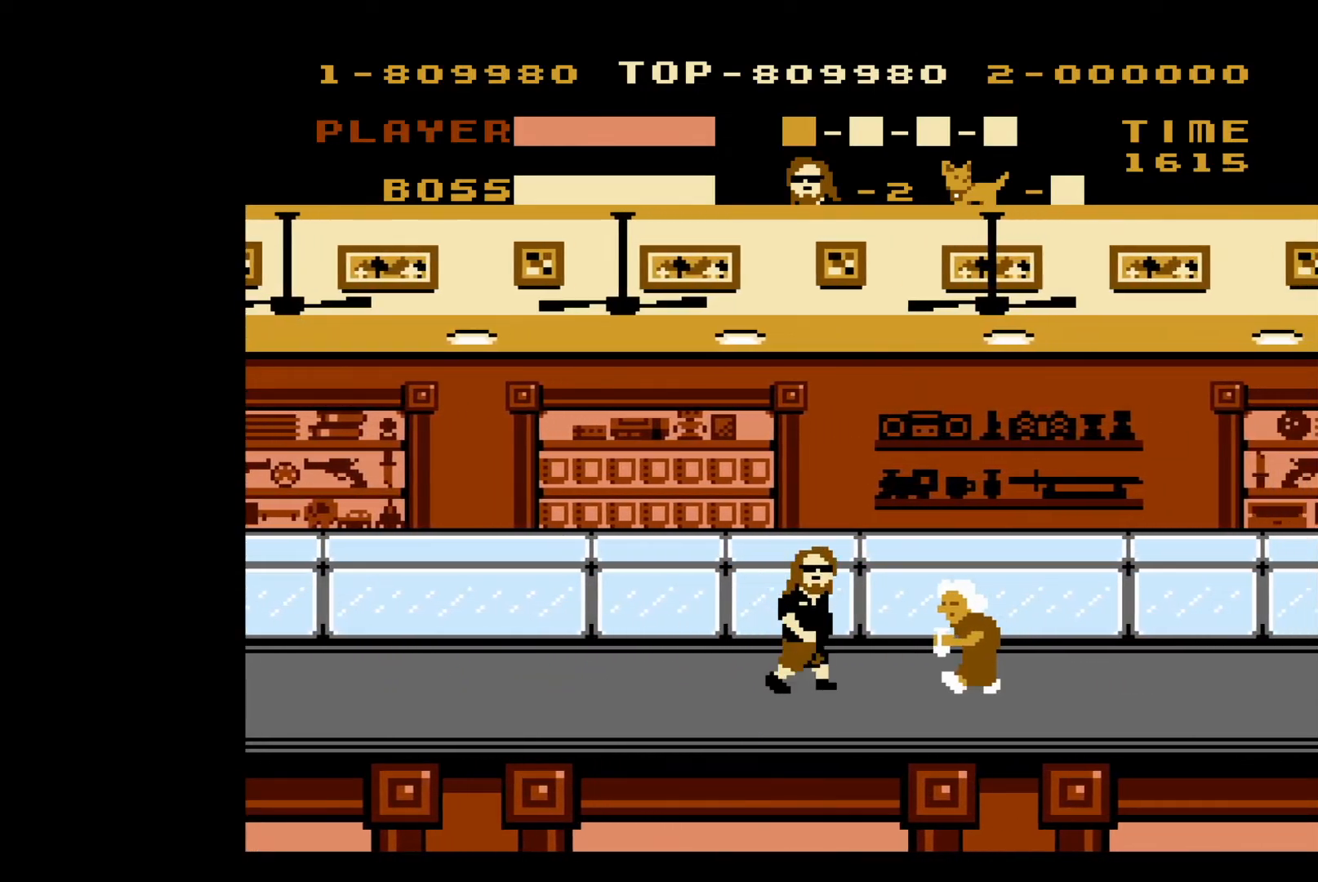
{"buttons": ["DPAD_LEFT"], "events": [[83, "B", "down"], [183, "DPAD_RIGHT", "up"], [233, "B", "up"], [233, "DPAD_LEFT", "down"]]}
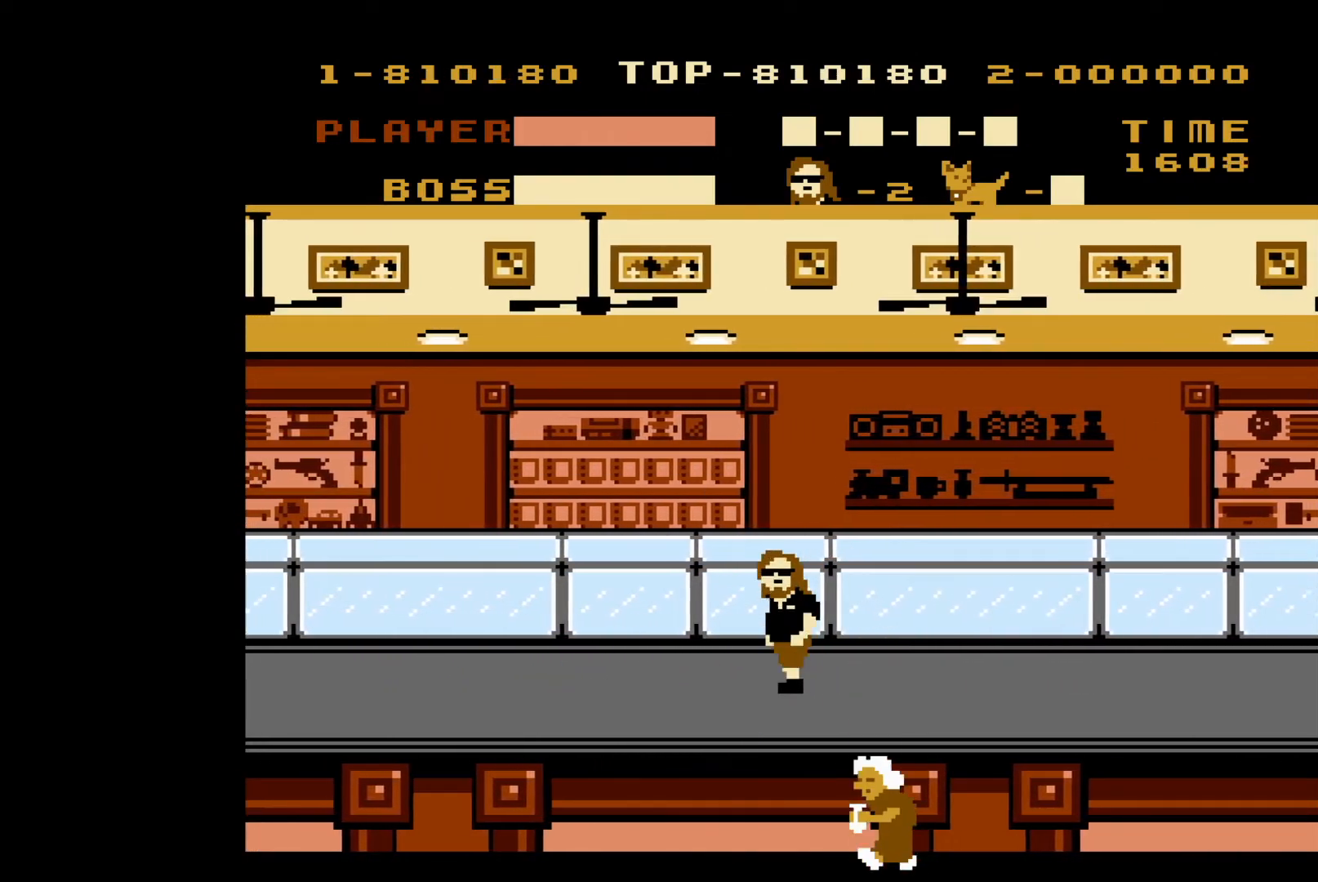
{"buttons": ["DPAD_LEFT"], "events": []}
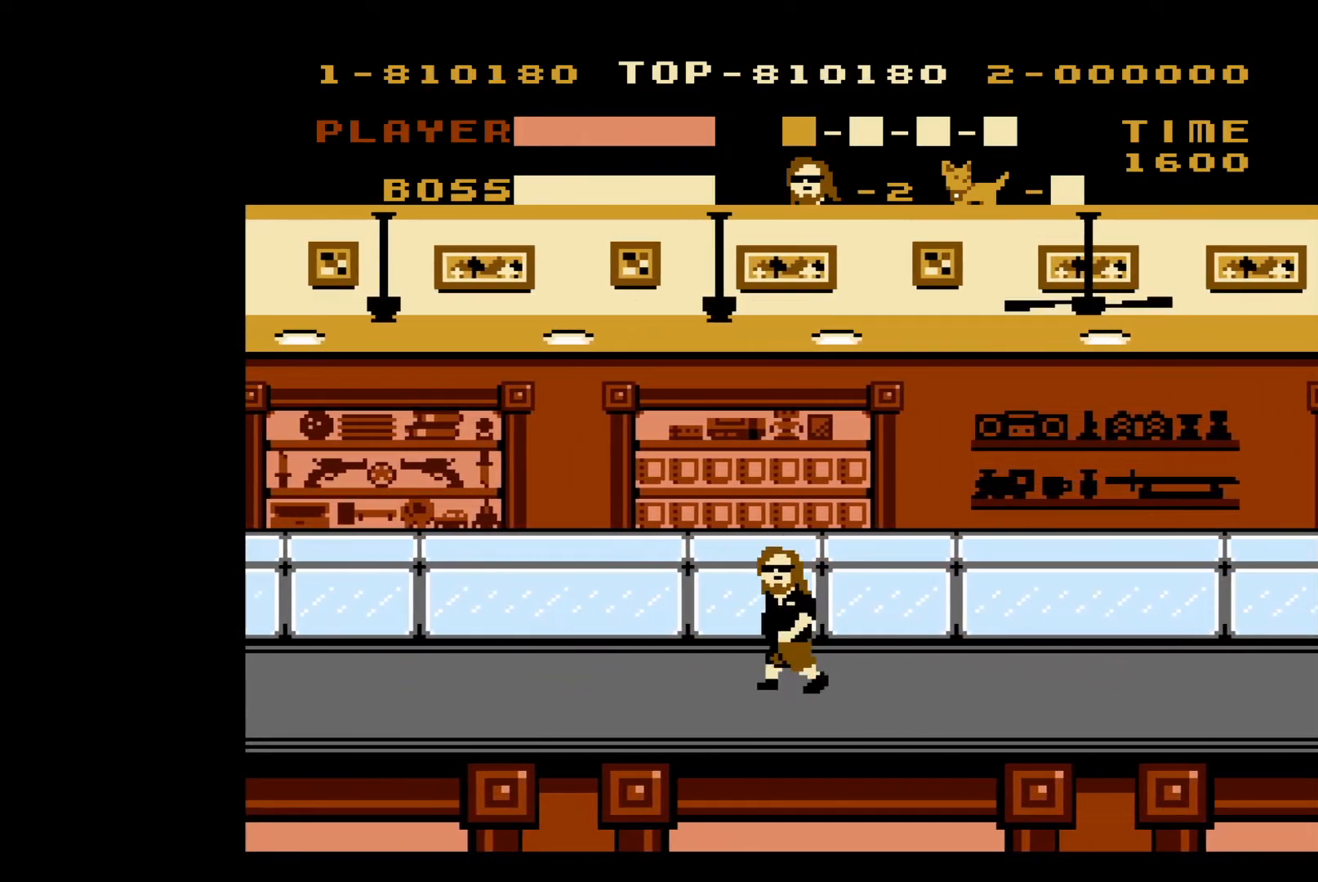
{"buttons": ["DPAD_LEFT"], "events": []}
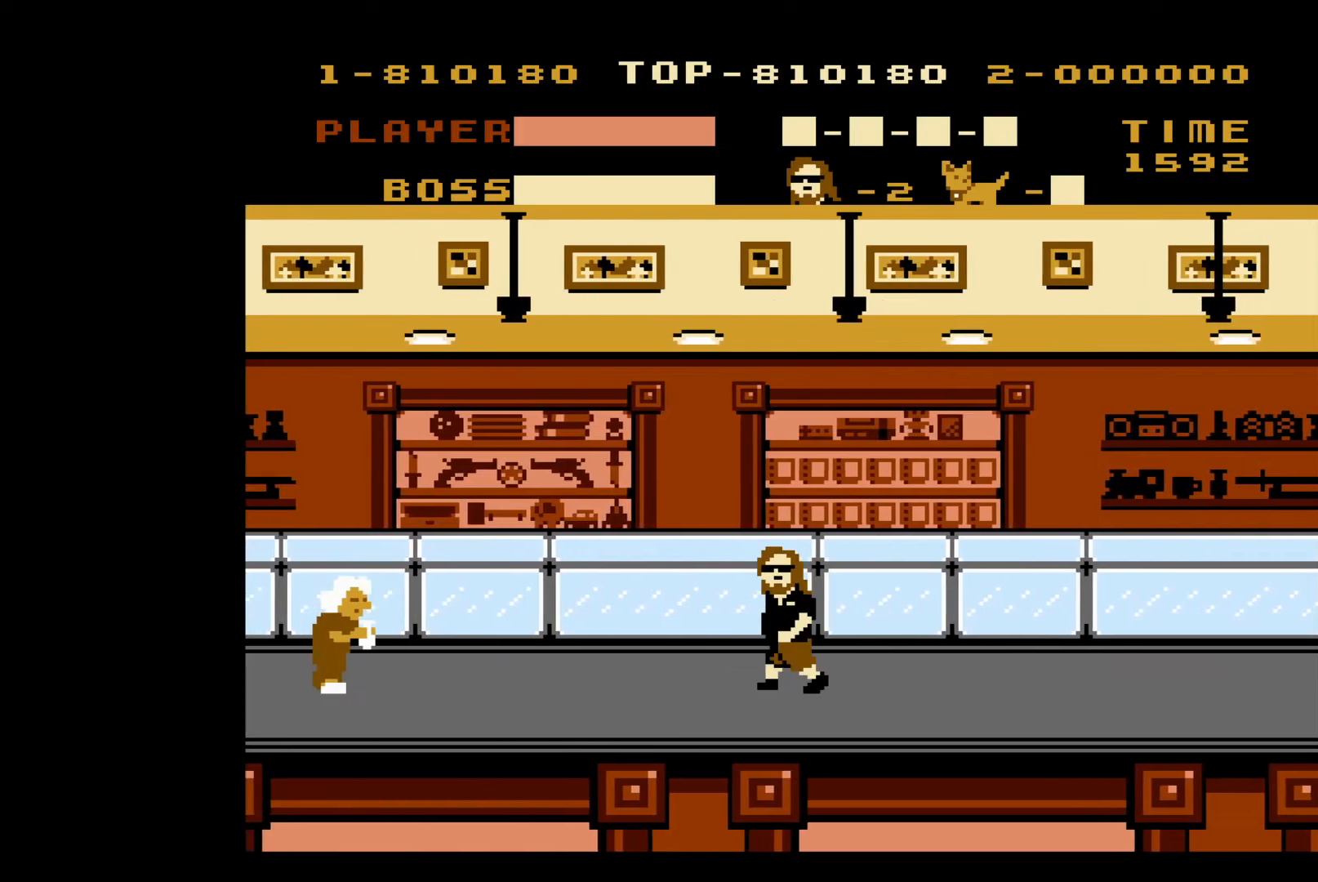
{"buttons": ["DPAD_LEFT"], "events": []}
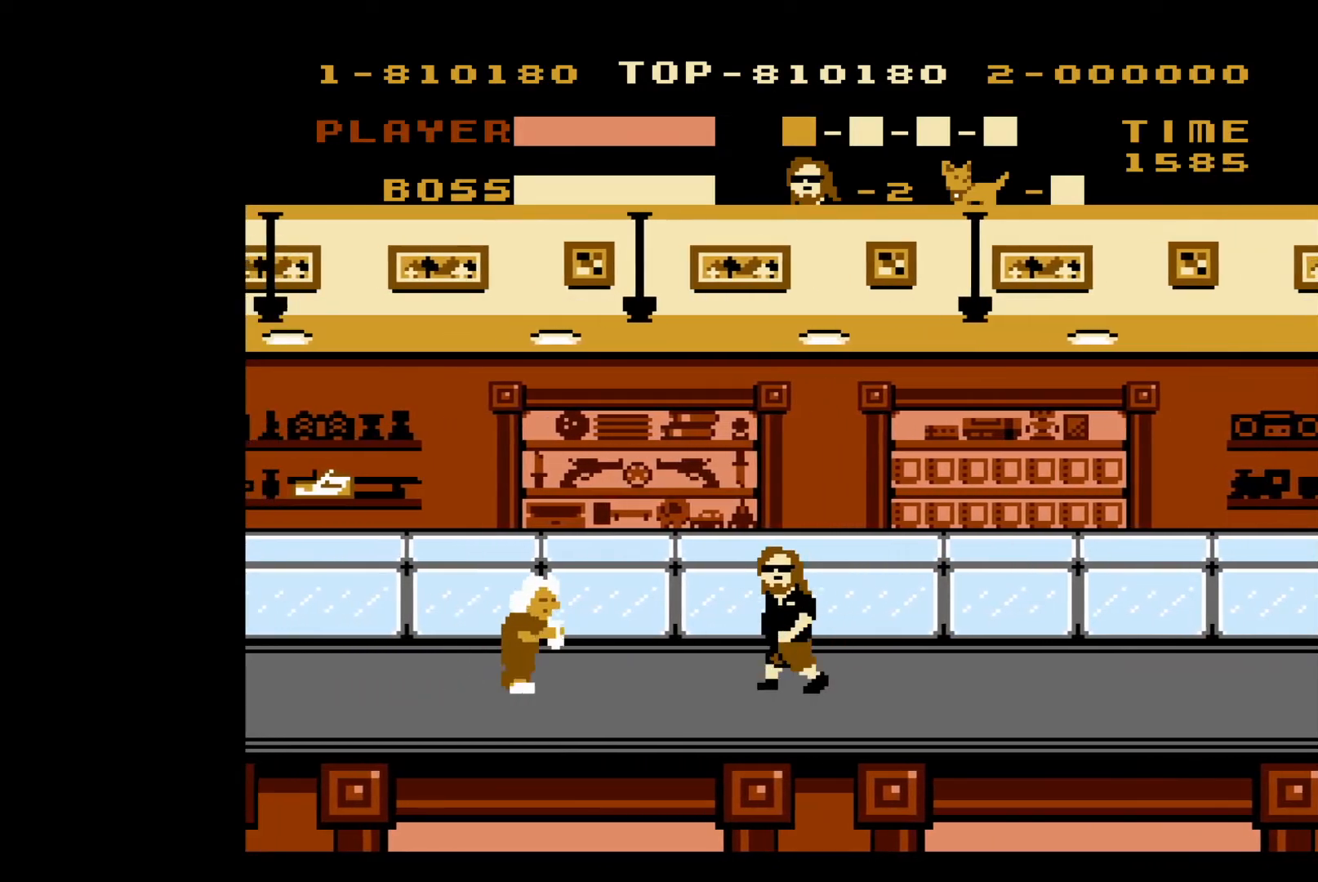
{"buttons": ["DPAD_LEFT"], "events": [[350, "B", "down"], [500, "B", "up"]]}
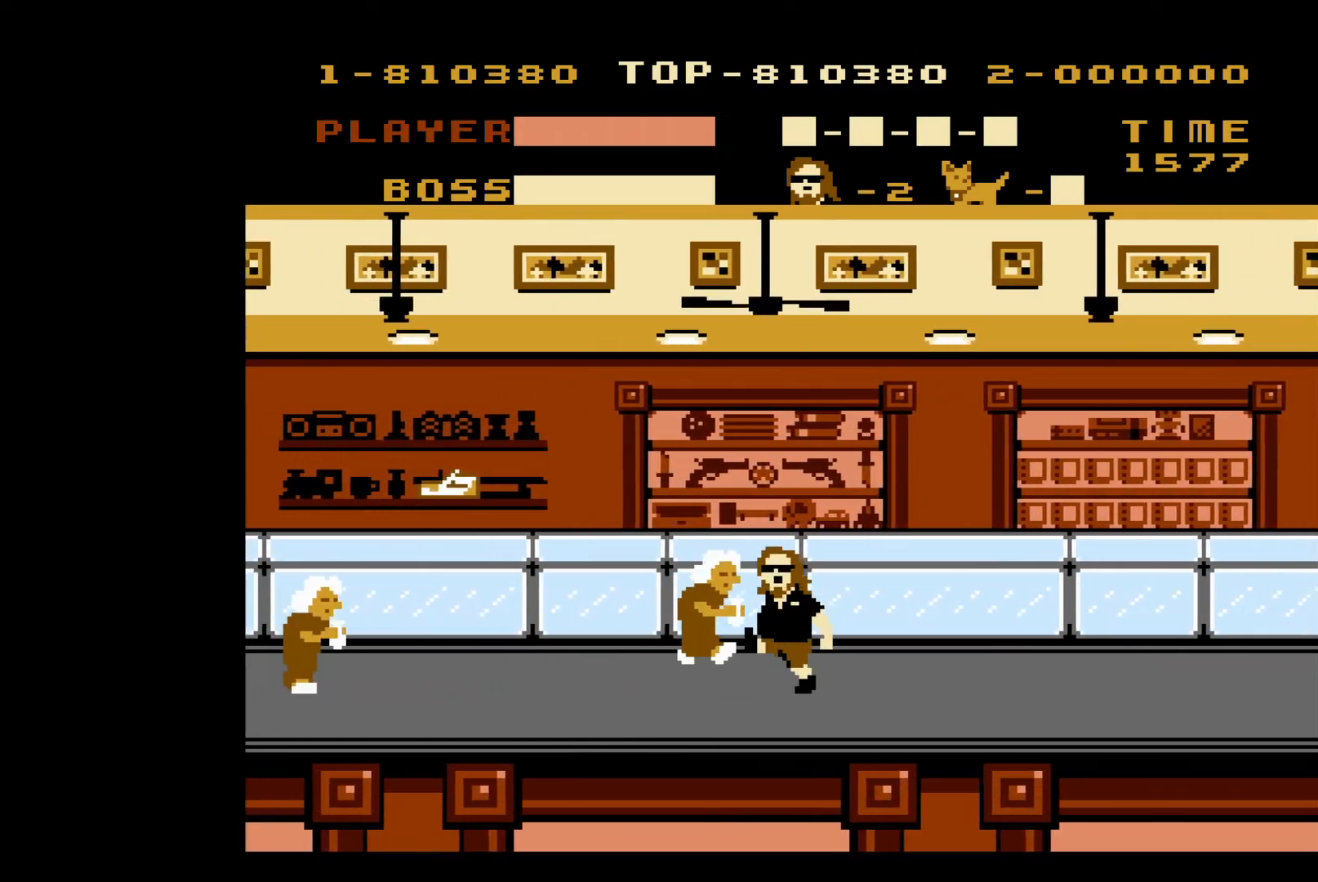
{"buttons": ["DPAD_LEFT"], "events": []}